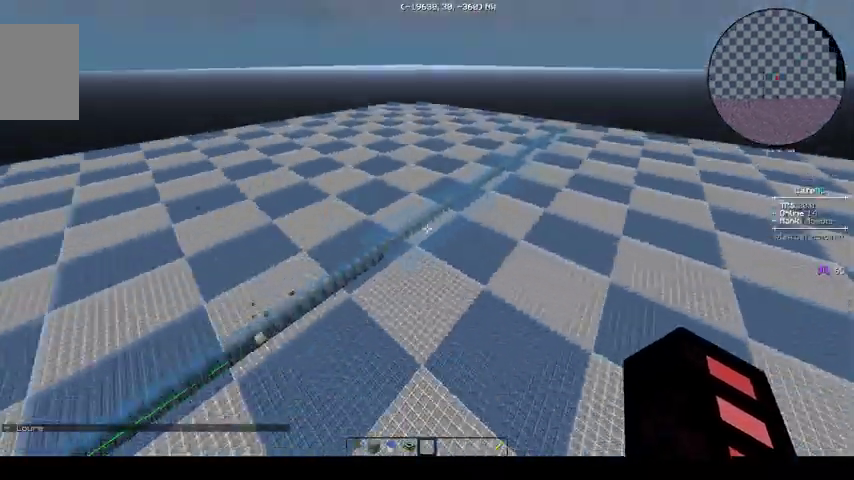
Gameplay with keyboard; each line is a JSON object with the keys held at the frame after it. "events" lists presses ("down") and releases ("up") of "a", "d", "s" and "w" between this image and that frame as [ms after this image, input, new state], when the widget could be followed in between. No other keys are recorded. Mouse input is not recorded.
{"keys": ["w"], "events": [[200, "w", "down"]]}
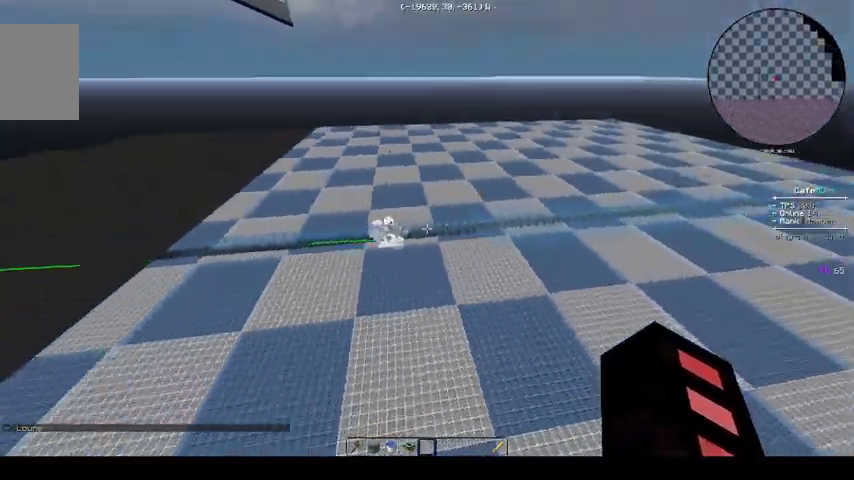
{"keys": ["w"], "events": [[67, "a", "down"], [367, "a", "up"]]}
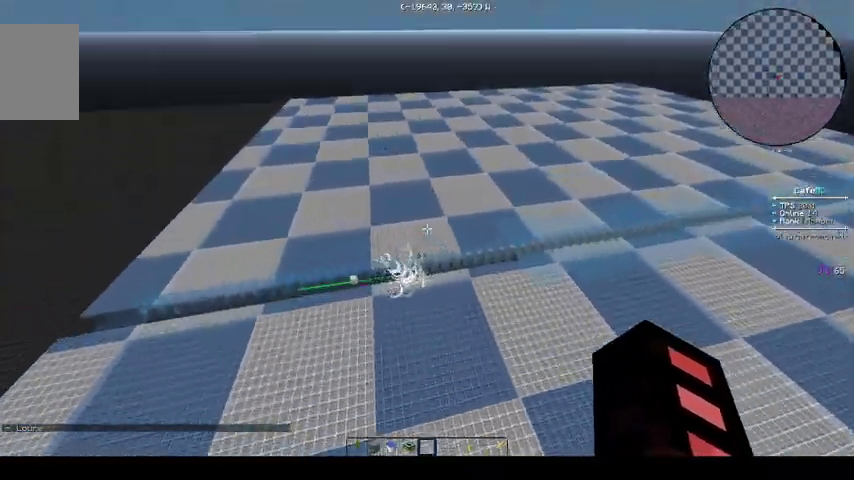
{"keys": ["w"], "events": []}
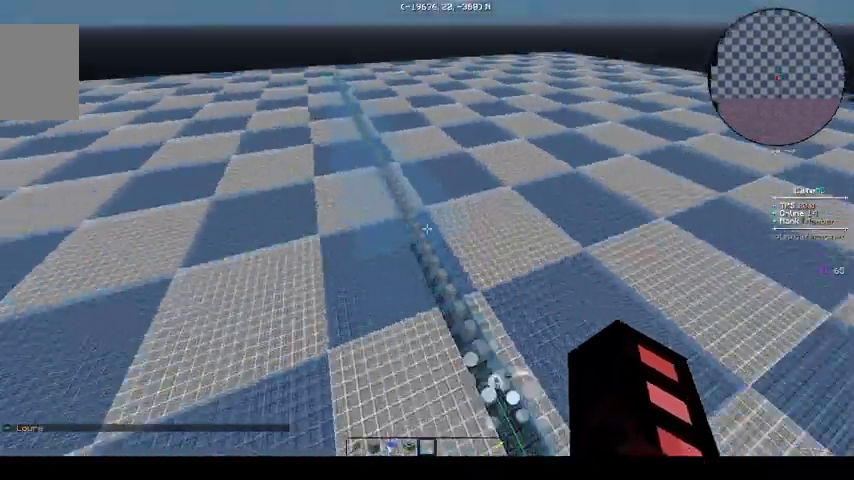
{"keys": [], "events": [[200, "w", "up"]]}
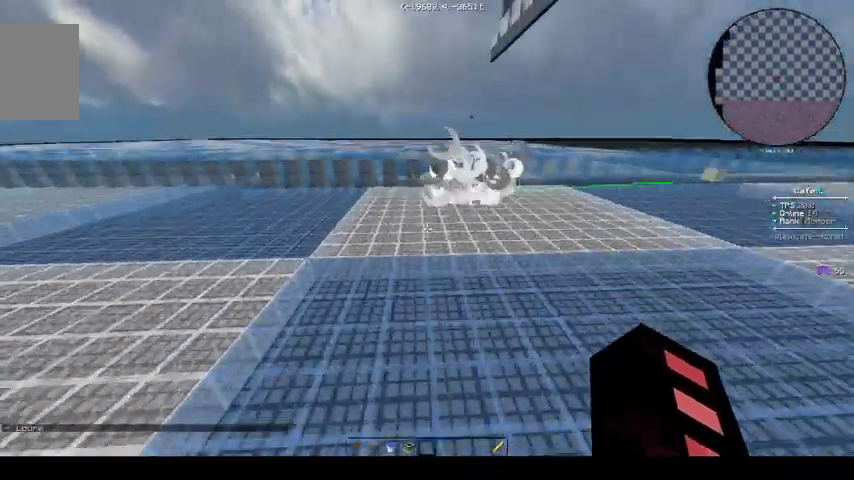
{"keys": ["s"], "events": [[367, "s", "down"]]}
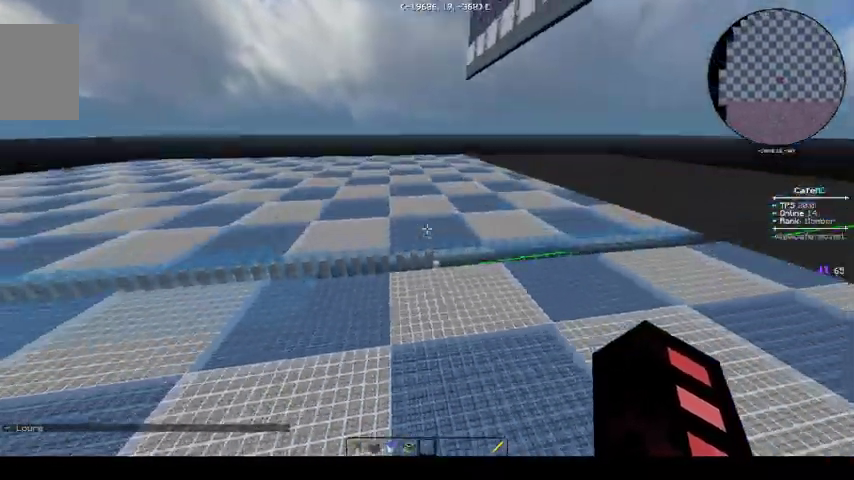
{"keys": [], "events": [[400, "s", "up"]]}
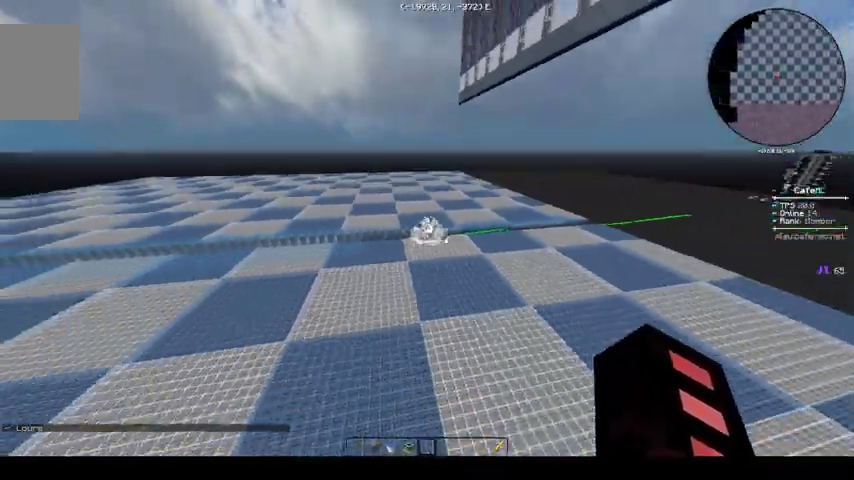
{"keys": ["w"], "events": [[200, "w", "down"]]}
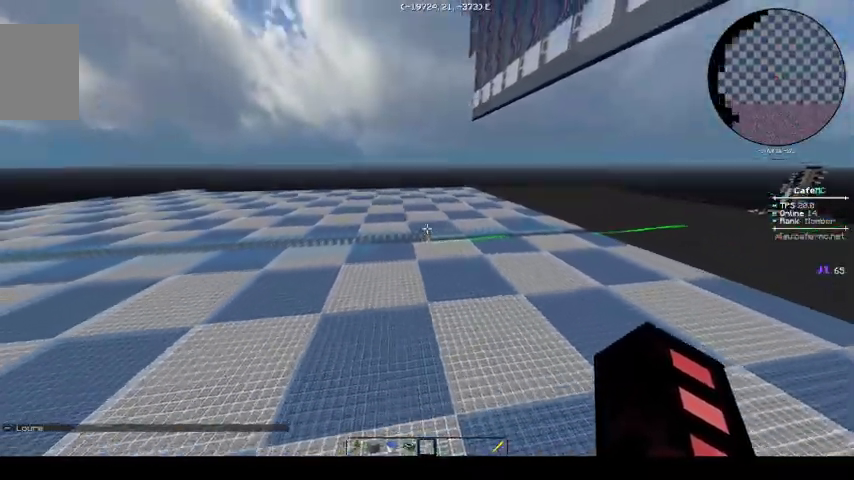
{"keys": ["w"], "events": []}
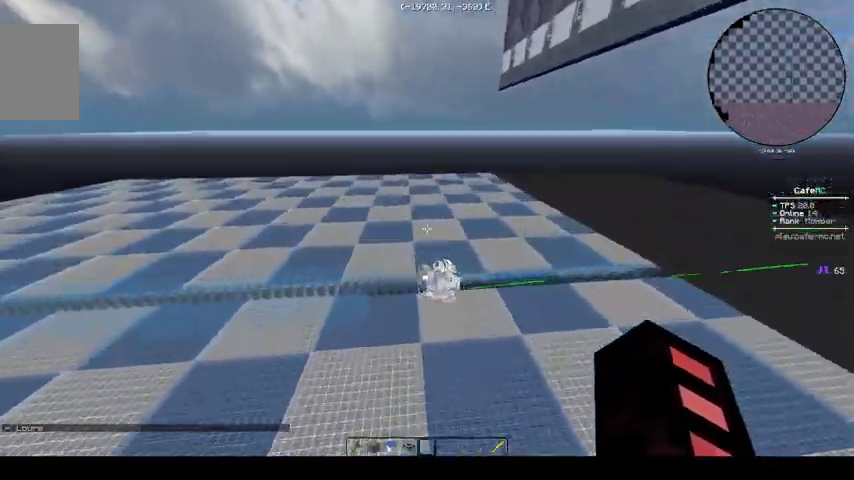
{"keys": ["d", "w"], "events": [[500, "d", "down"]]}
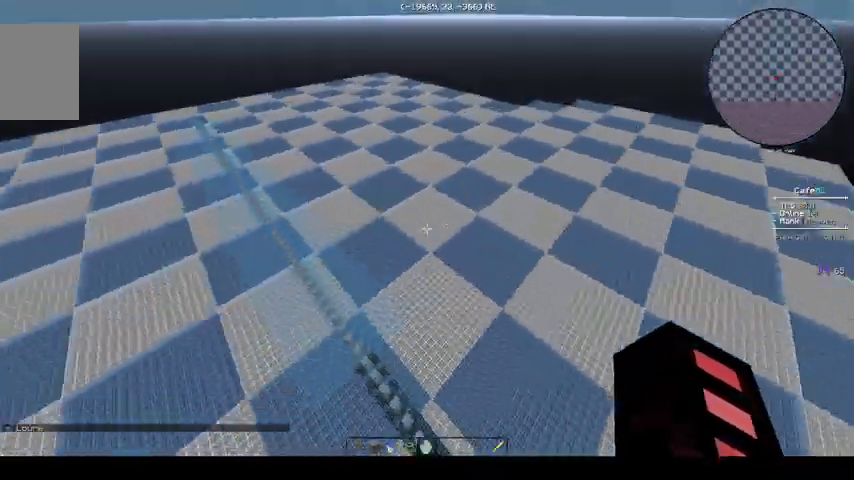
{"keys": [], "events": [[200, "d", "up"], [267, "w", "up"]]}
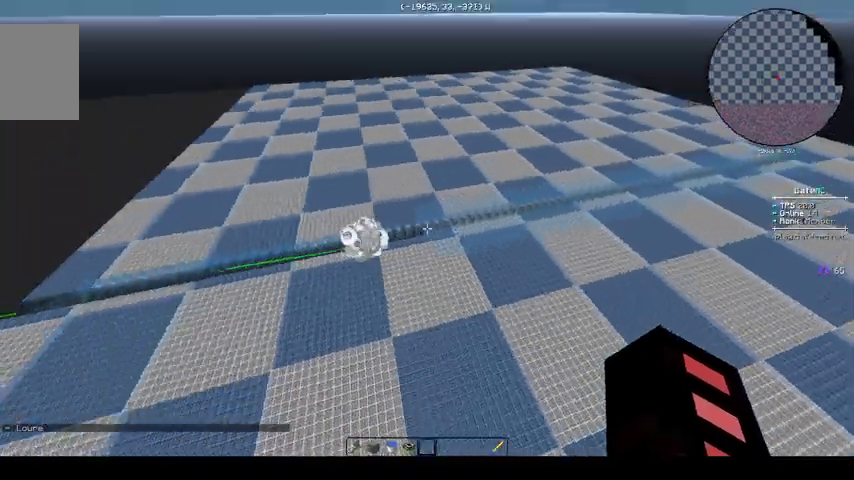
{"keys": ["w"], "events": [[67, "w", "down"]]}
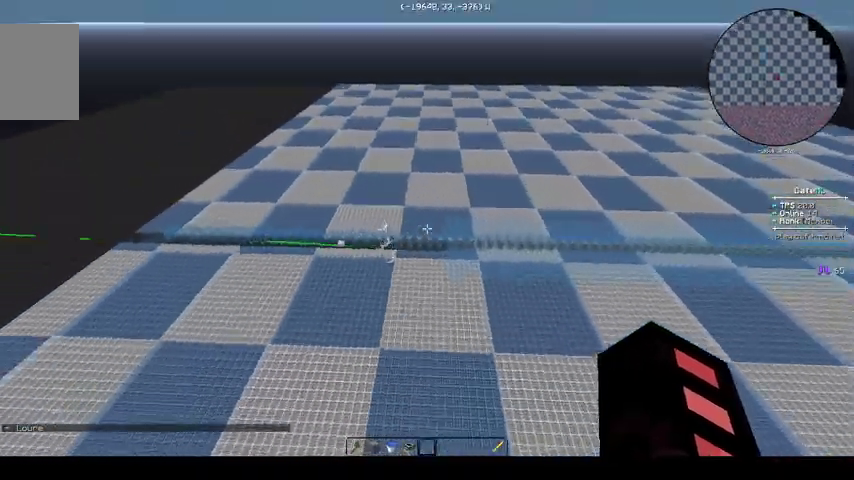
{"keys": ["a", "s"], "events": [[267, "w", "up"], [433, "s", "down"], [500, "a", "down"]]}
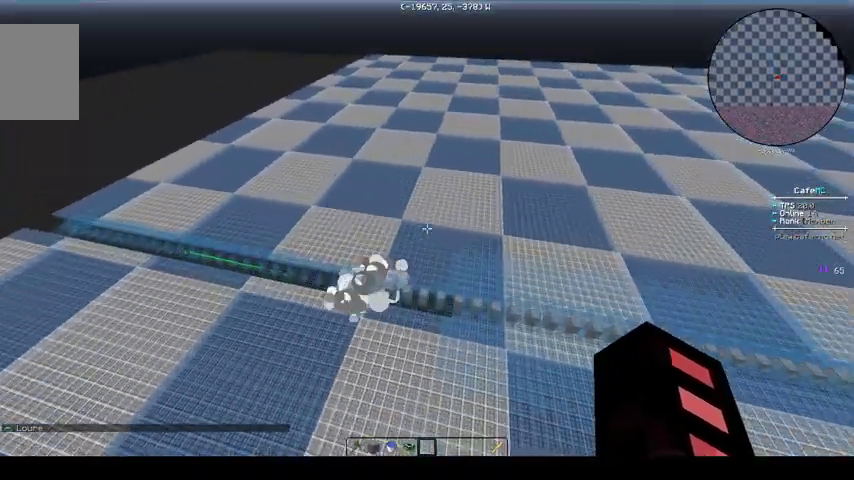
{"keys": [], "events": [[267, "a", "up"], [467, "s", "up"]]}
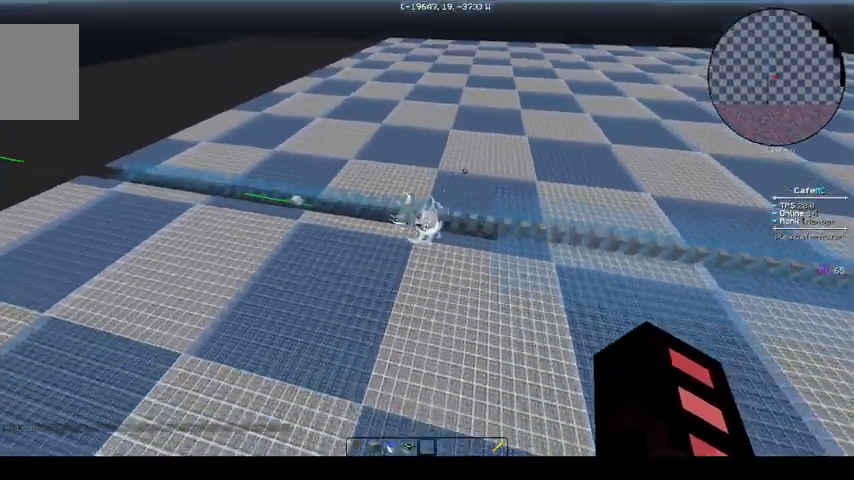
{"keys": [], "events": [[200, "w", "down"], [367, "a", "down"], [500, "a", "up"], [500, "w", "up"]]}
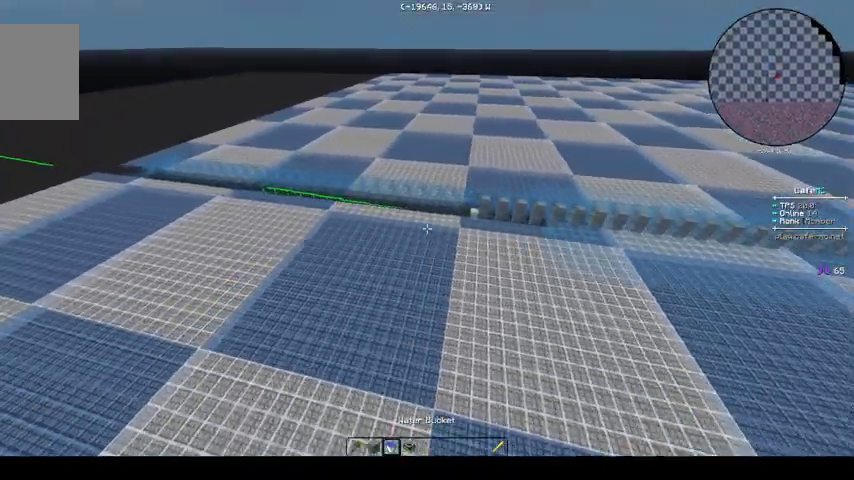
{"keys": [], "events": [[200, "d", "down"], [467, "d", "up"]]}
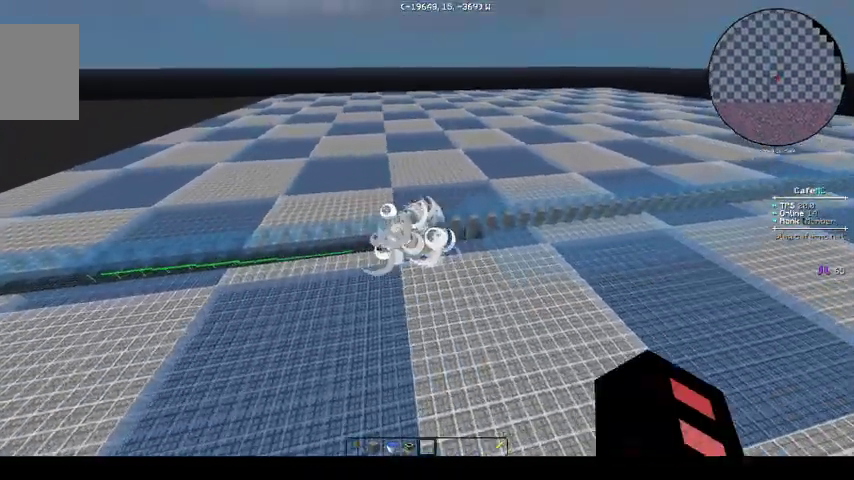
{"keys": [], "events": []}
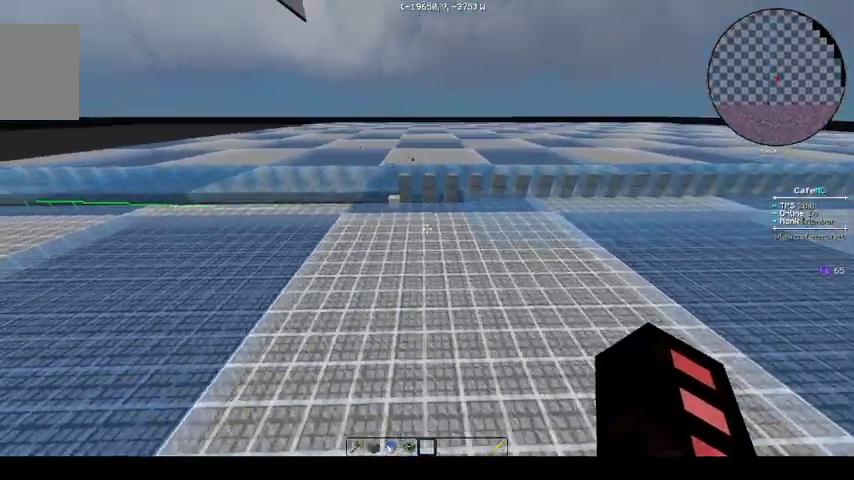
{"keys": [], "events": []}
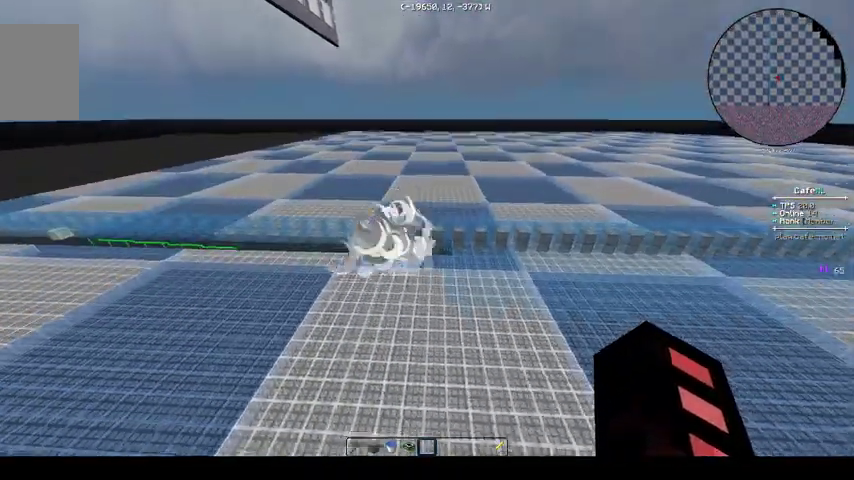
{"keys": [], "events": []}
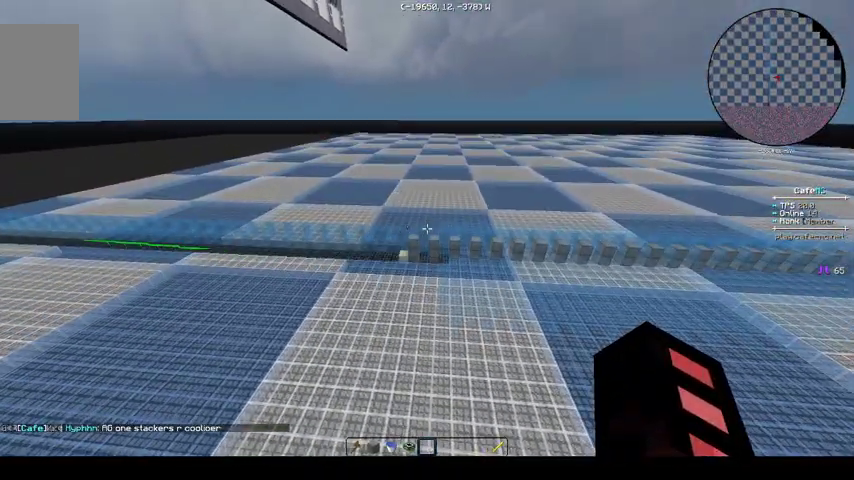
{"keys": [], "events": []}
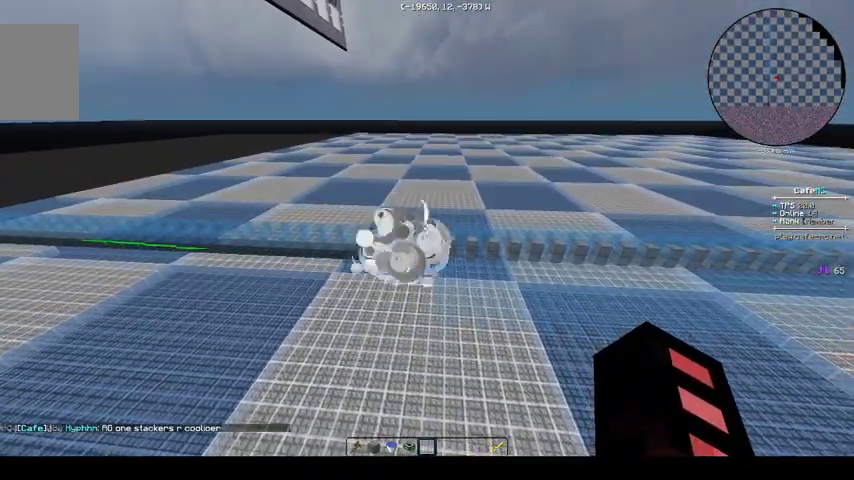
{"keys": [], "events": []}
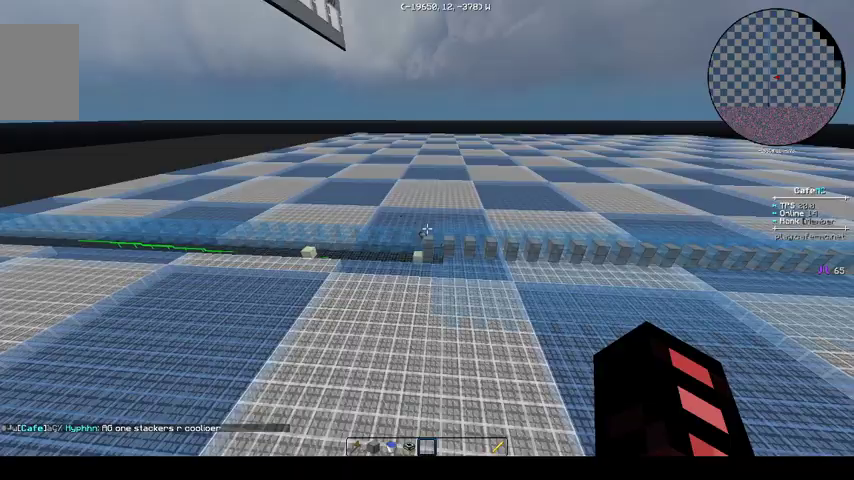
{"keys": [], "events": []}
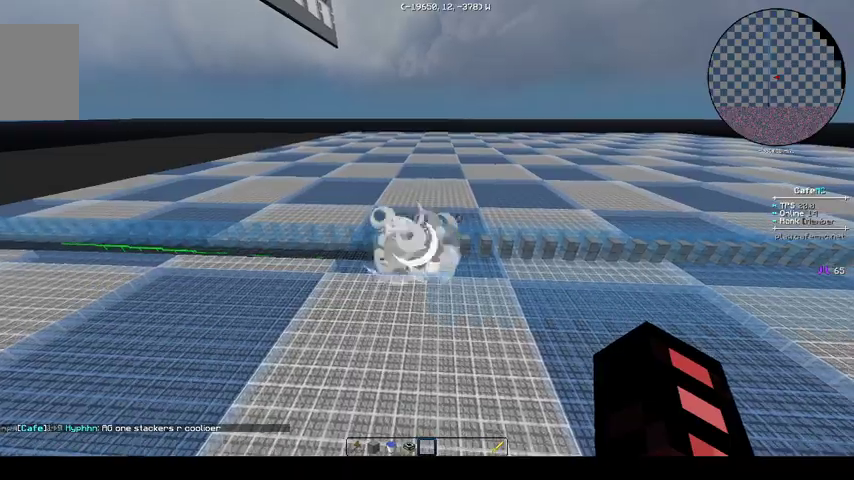
{"keys": [], "events": [[233, "w", "down"], [367, "w", "up"]]}
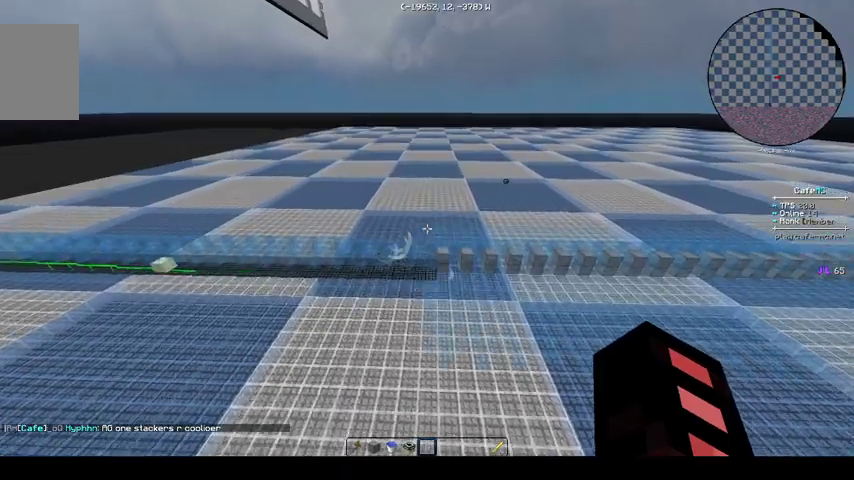
{"keys": [], "events": [[333, "s", "down"], [433, "s", "up"]]}
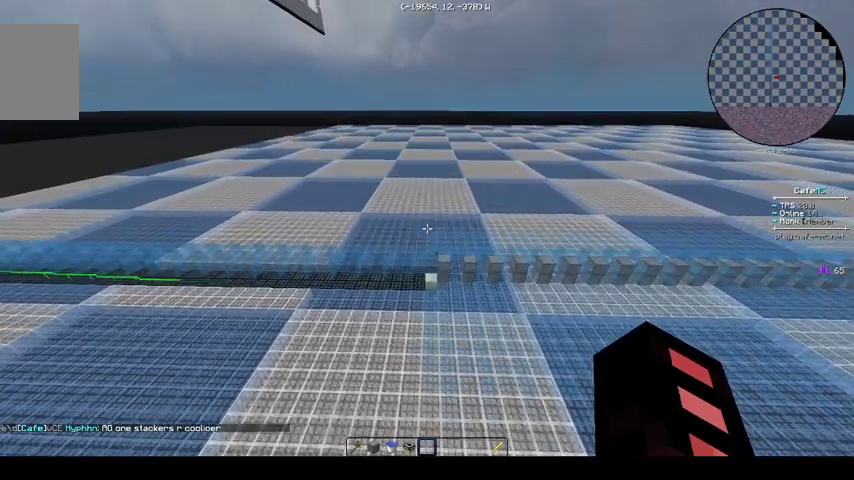
{"keys": [], "events": []}
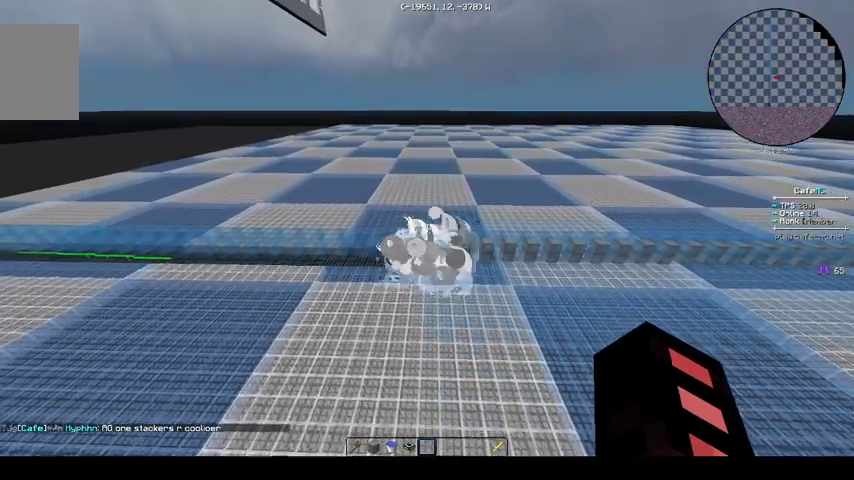
{"keys": [], "events": []}
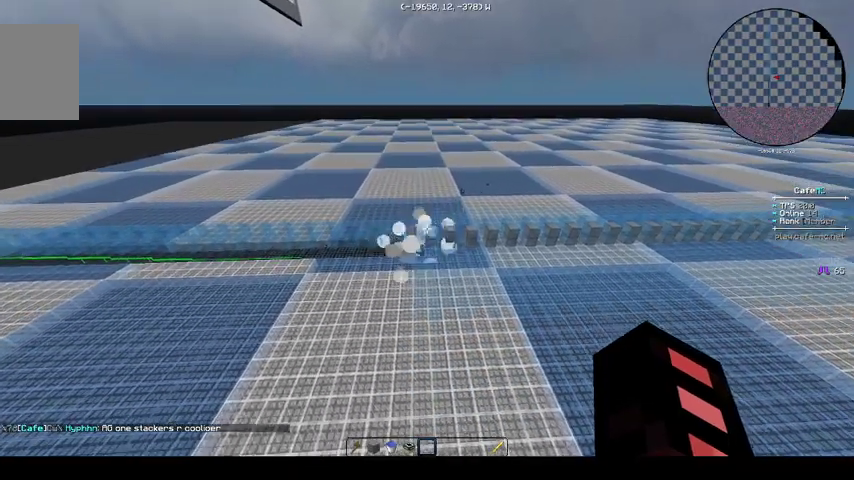
{"keys": [], "events": [[167, "a", "down"], [167, "w", "down"], [367, "w", "up"], [400, "a", "up"]]}